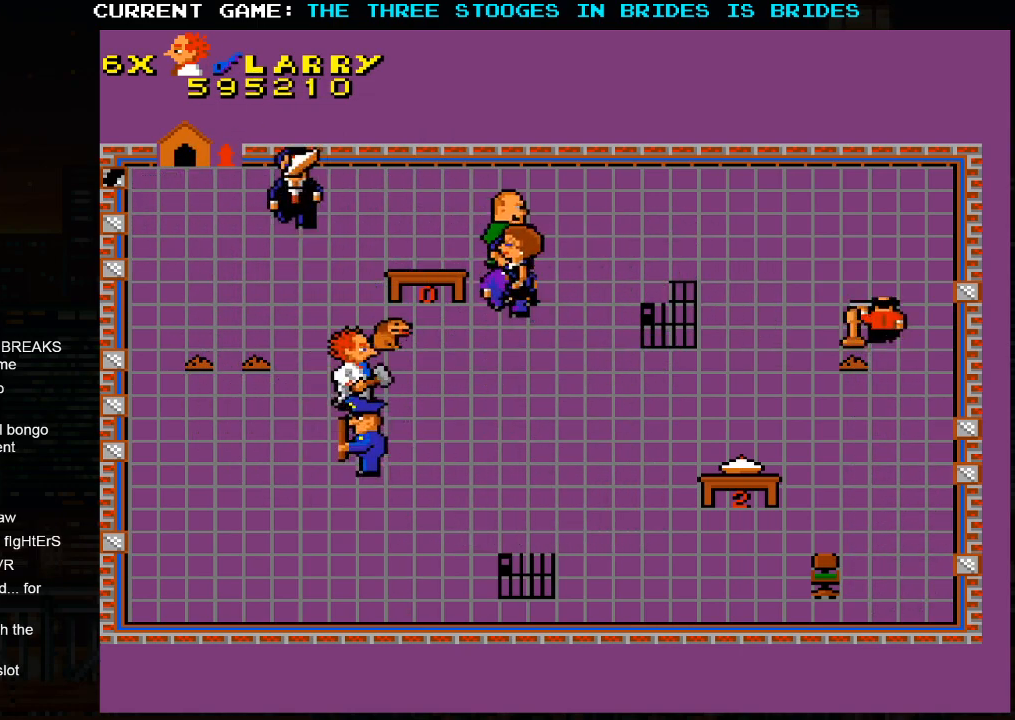
Gameplay with a controller (arcade stick); each line is a JSON object with the inputs held at the frame after it. "events" lists button and stick changes between this image and that frame as [ms after this image, input, new state], when the widget could be followed in between. Not read: L3 R3.
{"buttons": [], "left_stick": "down-right", "events": [[167, "left_stick", "down-right"]]}
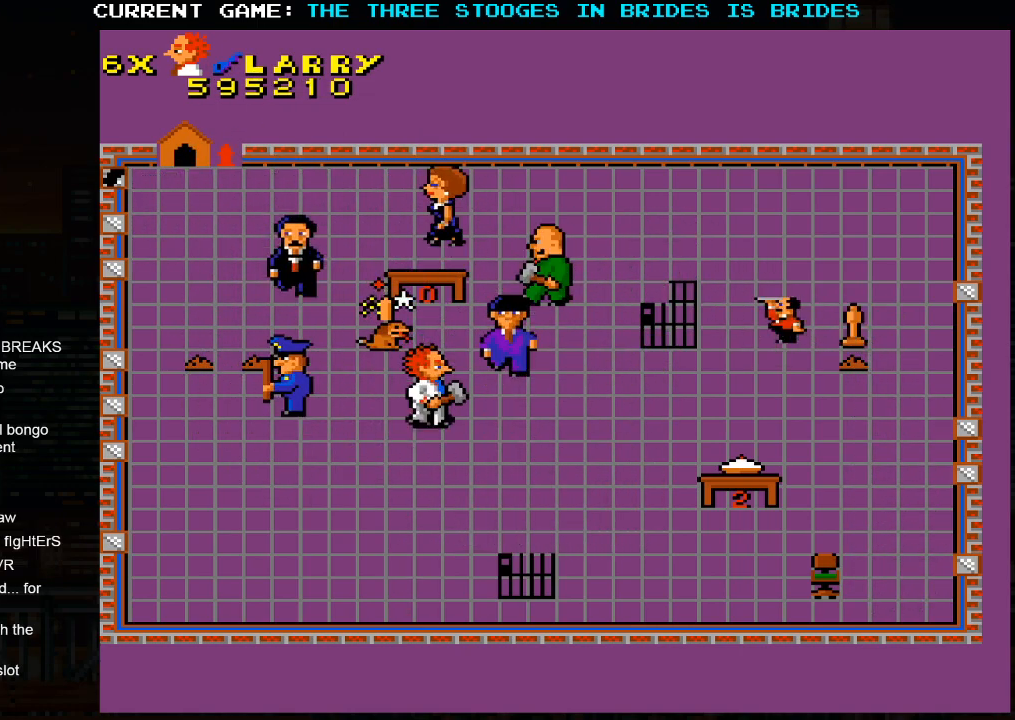
{"buttons": [], "left_stick": "down-right", "events": [[100, "left_stick", "center"], [400, "left_stick", "down"], [450, "left_stick", "down-right"]]}
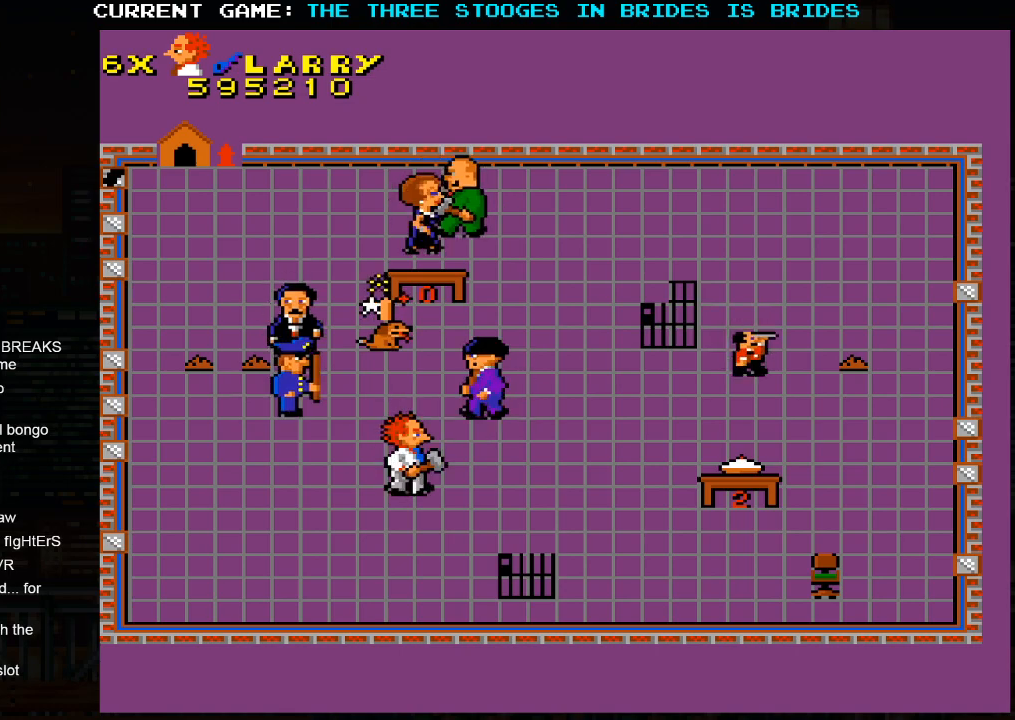
{"buttons": [], "left_stick": "up-right", "events": [[483, "left_stick", "up-right"]]}
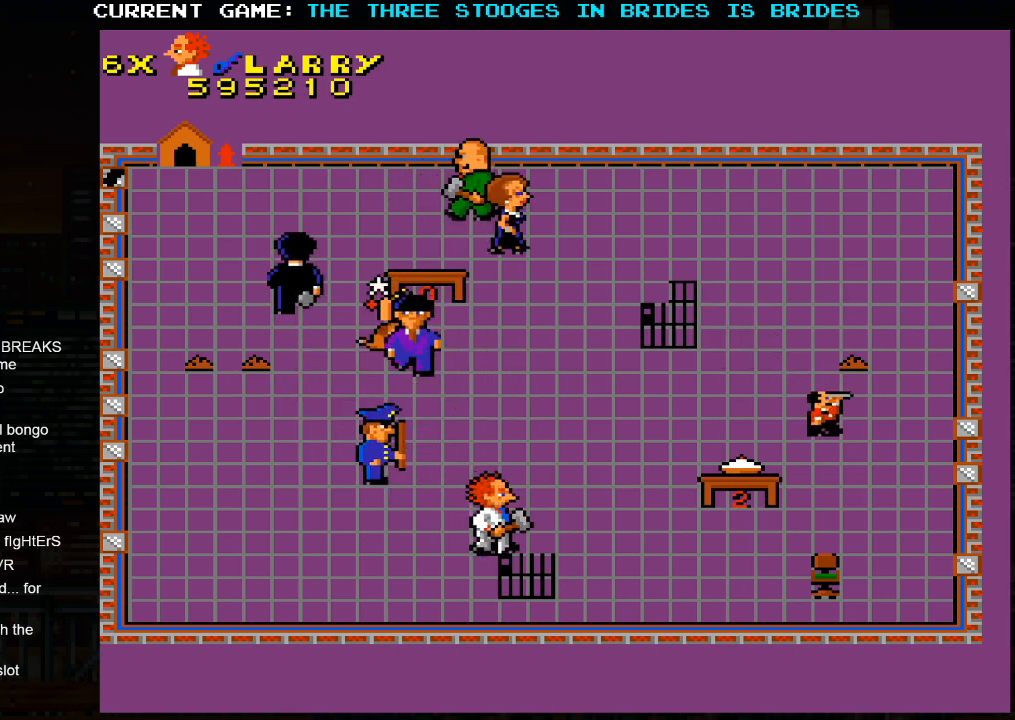
{"buttons": [], "left_stick": "up-right", "events": []}
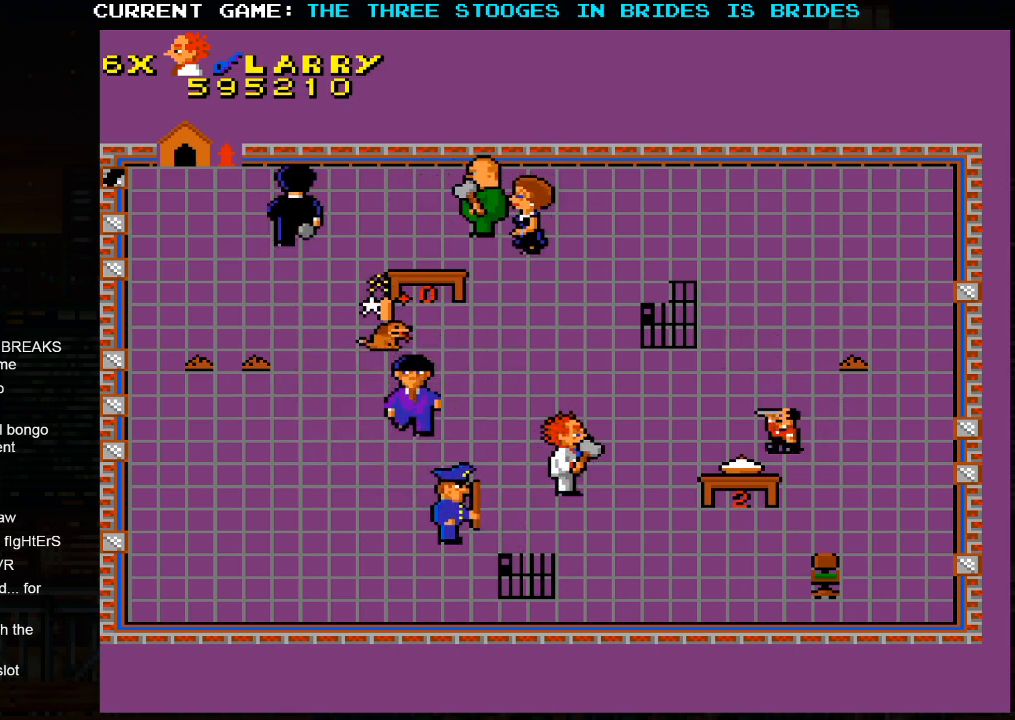
{"buttons": [], "left_stick": "up-right", "events": []}
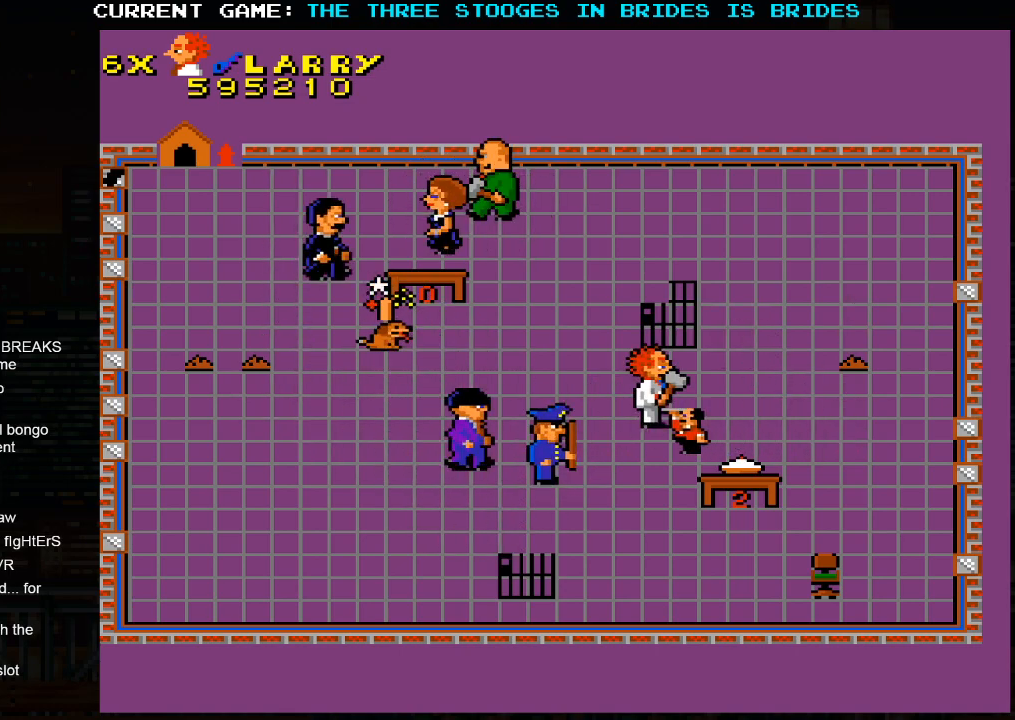
{"buttons": [], "left_stick": "down-right", "events": [[483, "left_stick", "down-right"]]}
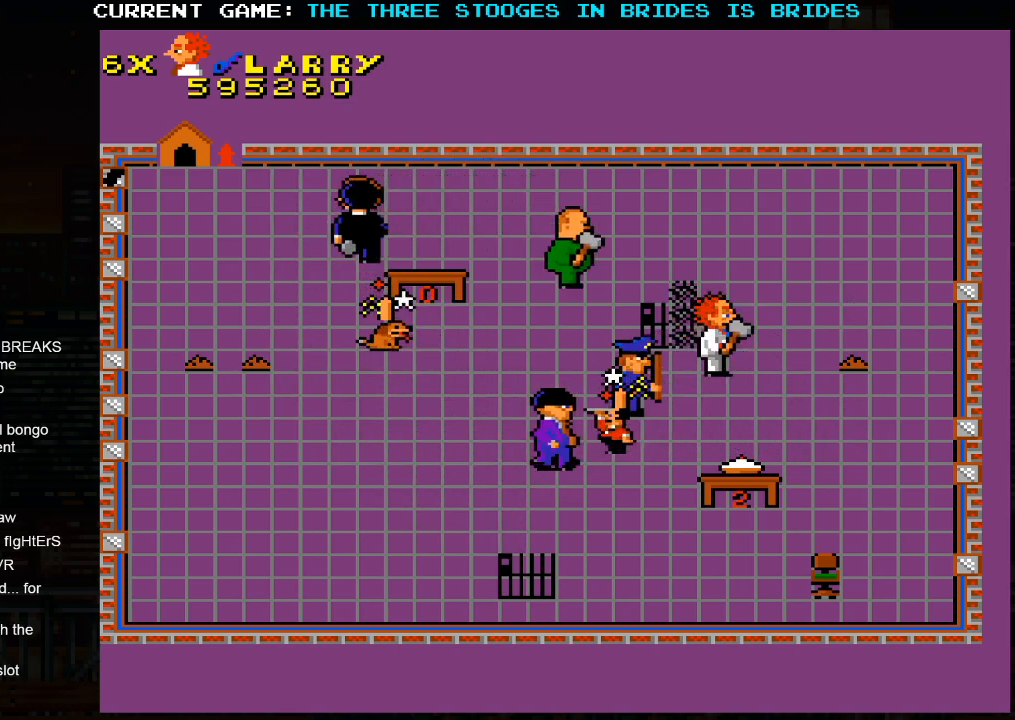
{"buttons": [], "left_stick": "down-right", "events": []}
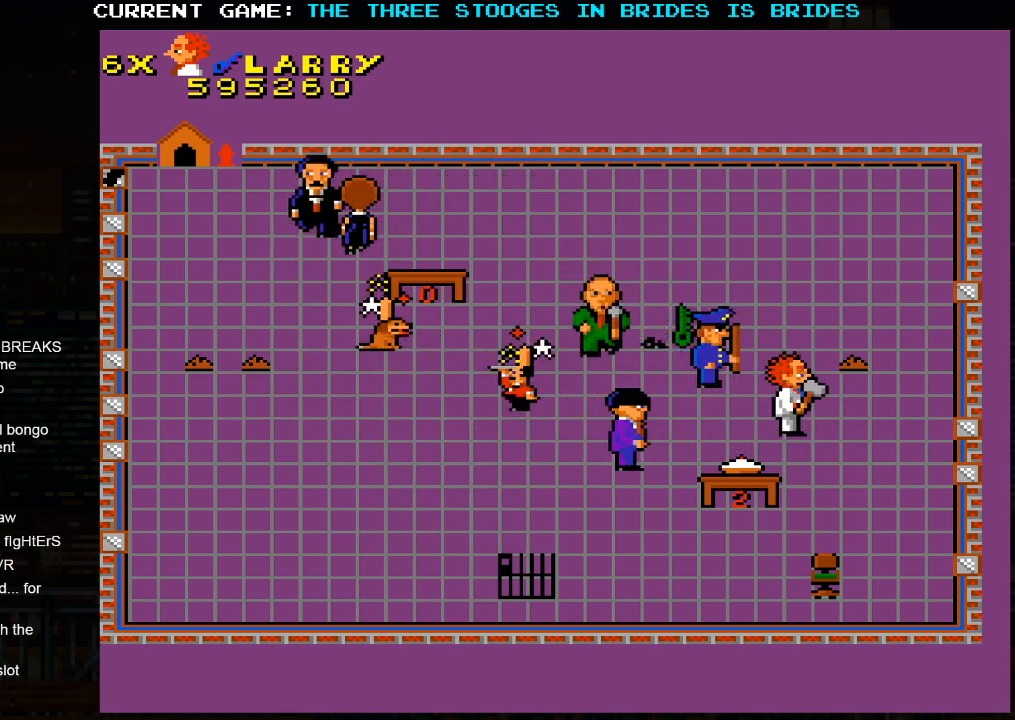
{"buttons": [], "left_stick": "down", "events": [[367, "left_stick", "down"]]}
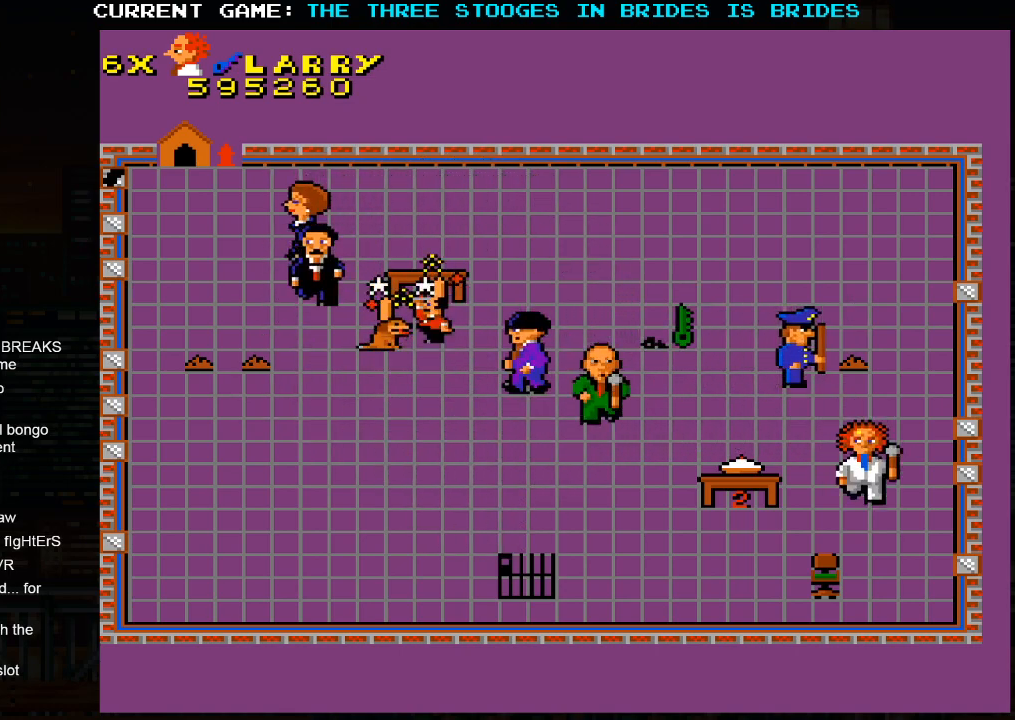
{"buttons": [], "left_stick": "center", "events": [[200, "left_stick", "center"]]}
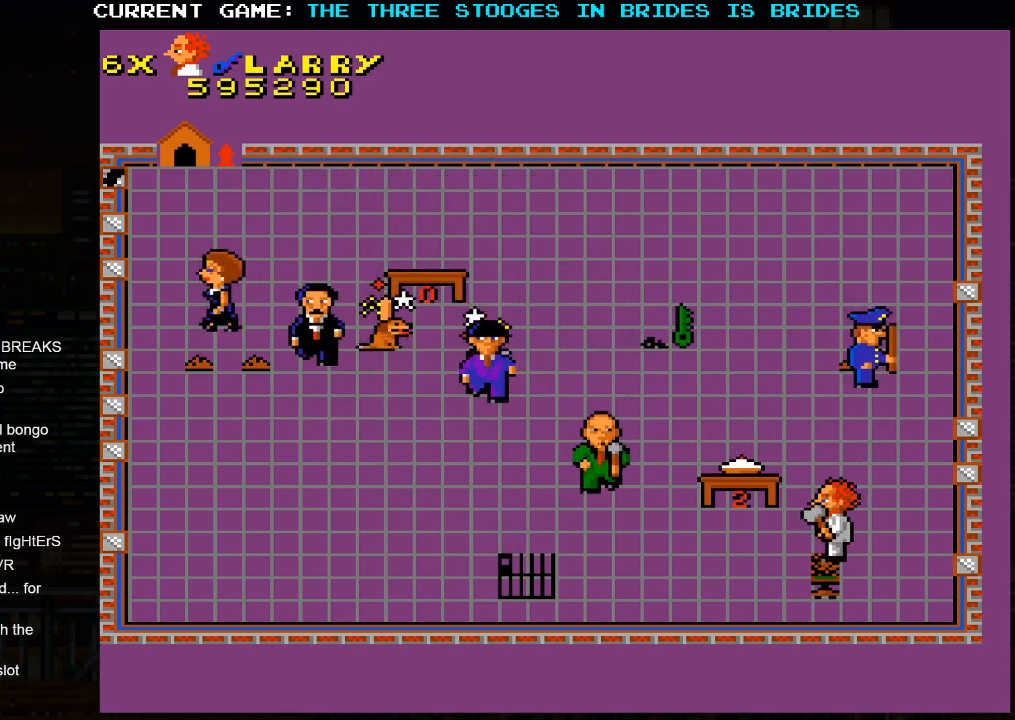
{"buttons": [], "left_stick": "down-right", "events": [[17, "left_stick", "left"], [67, "left_stick", "up-left"], [167, "left_stick", "center"], [233, "left_stick", "right"], [383, "left_stick", "down-right"]]}
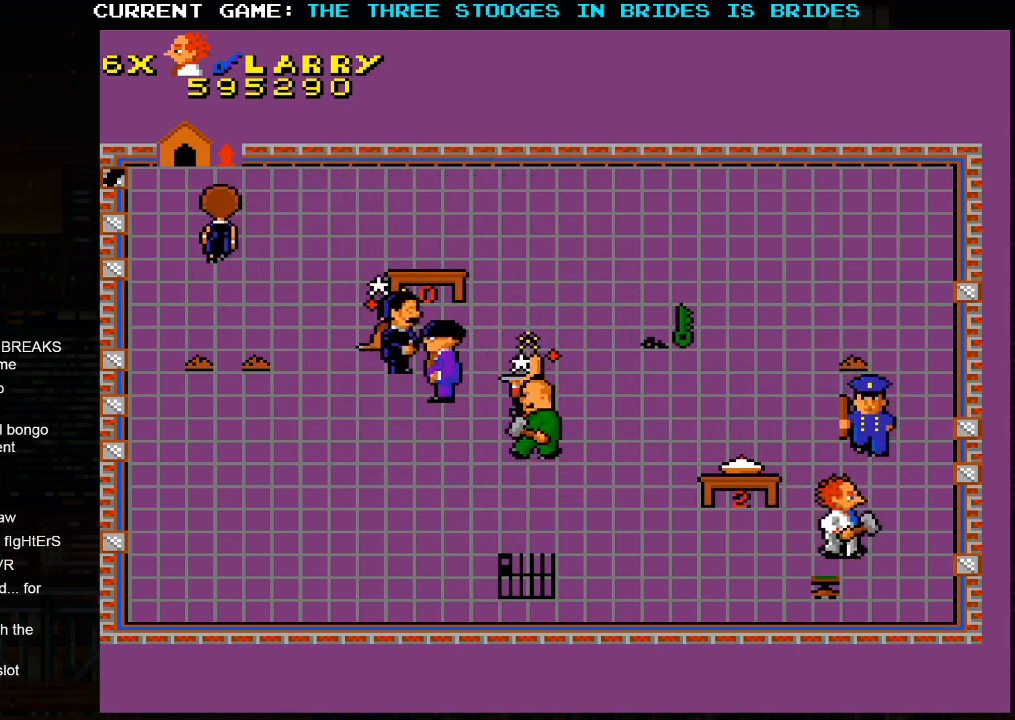
{"buttons": [], "left_stick": "up", "events": [[100, "left_stick", "up-right"], [483, "left_stick", "up"]]}
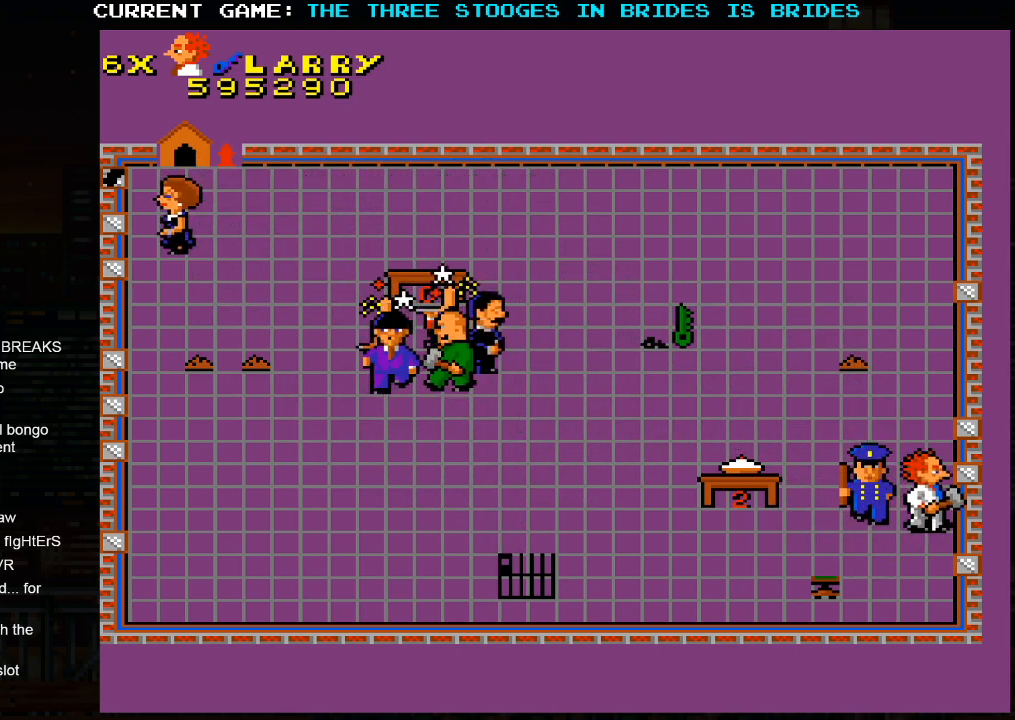
{"buttons": [], "left_stick": "up-left", "events": [[400, "left_stick", "up-left"]]}
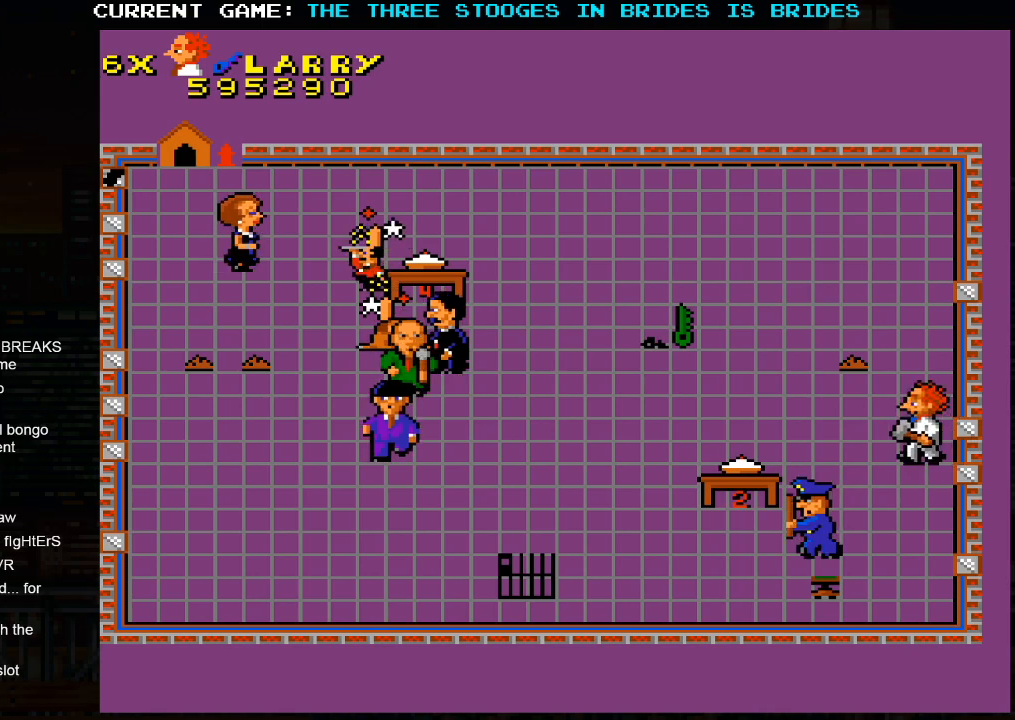
{"buttons": [], "left_stick": "up-left", "events": []}
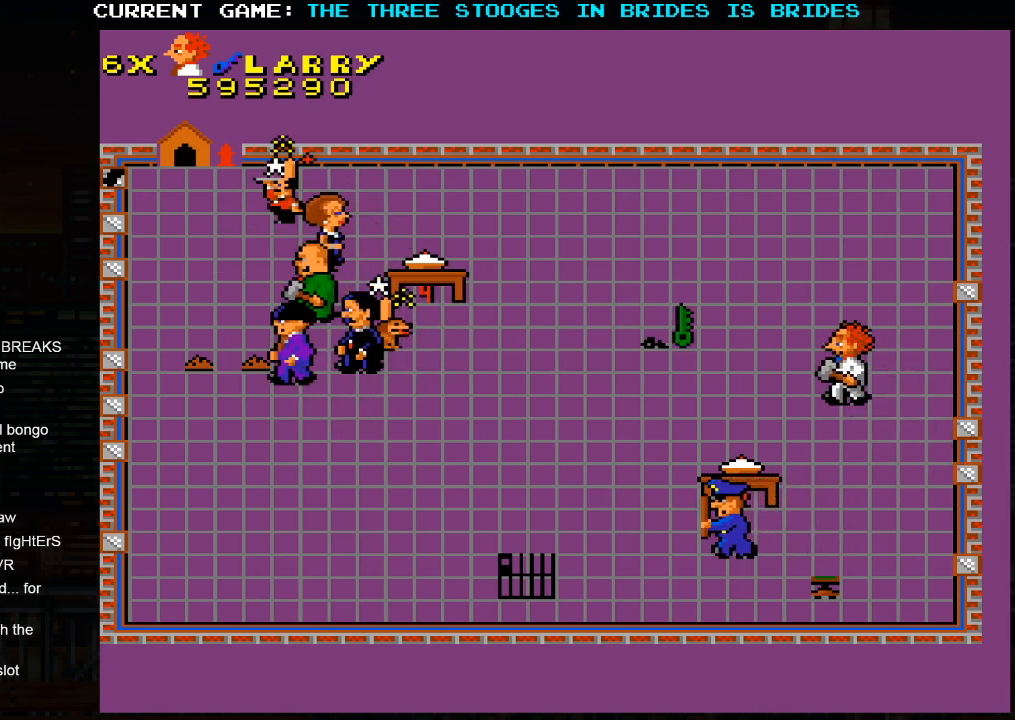
{"buttons": [], "left_stick": "left", "events": [[483, "left_stick", "left"]]}
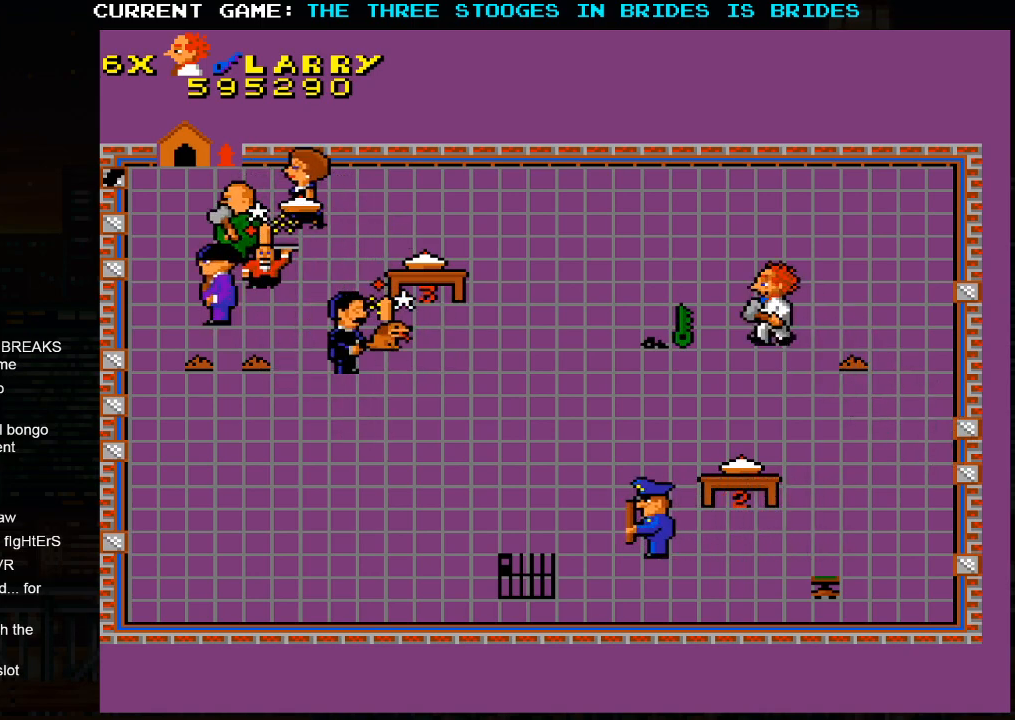
{"buttons": [], "left_stick": "up", "events": [[483, "left_stick", "up"]]}